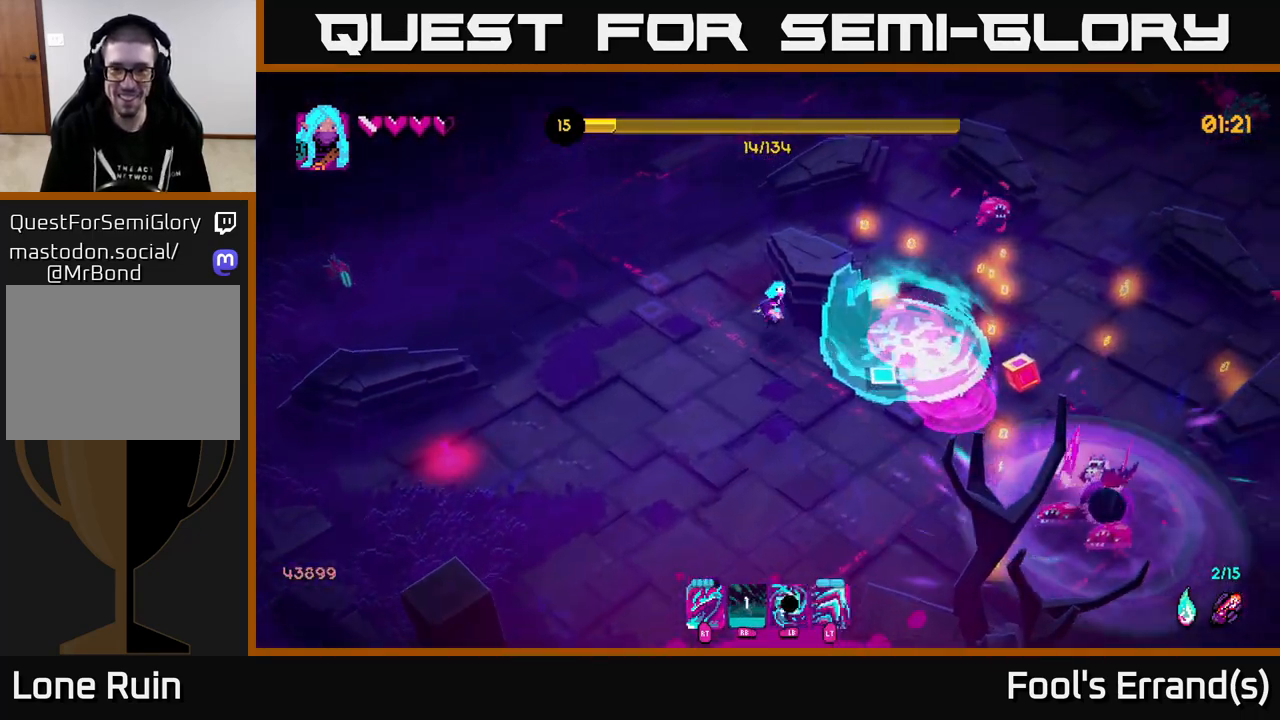
Gameplay with a controller (Xbox layout); each line is a JSON object with the inputs held at the frame after it. "events" lists button and stick changes between this image and that frame as [ms after this image, input, new state], when the widget could be followed in between. Not read: L3 R3.
{"buttons": [], "left_stick": "up-right", "right_stick": "down-right", "events": [[17, "left_stick", "up"], [400, "left_stick", "up-right"]]}
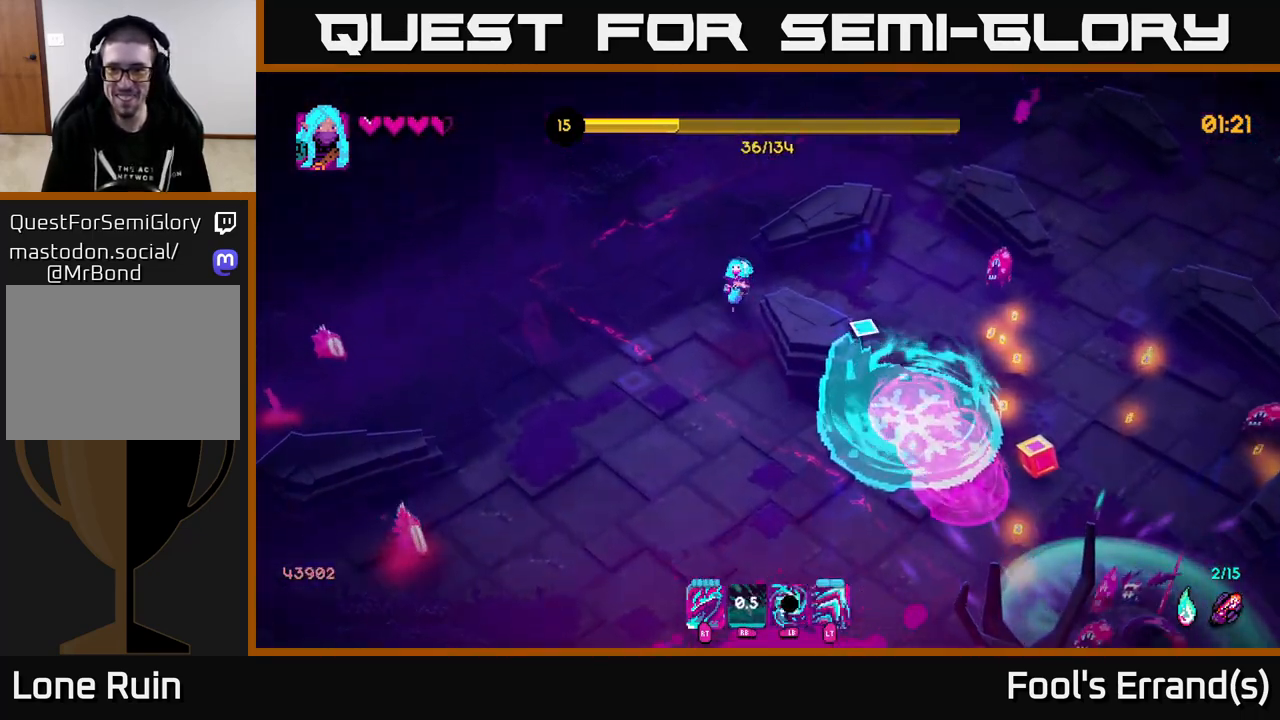
{"buttons": [], "left_stick": "right", "right_stick": "down", "events": [[17, "left_stick", "right"], [333, "R2", "down"], [417, "R2", "up"], [467, "right_stick", "down"]]}
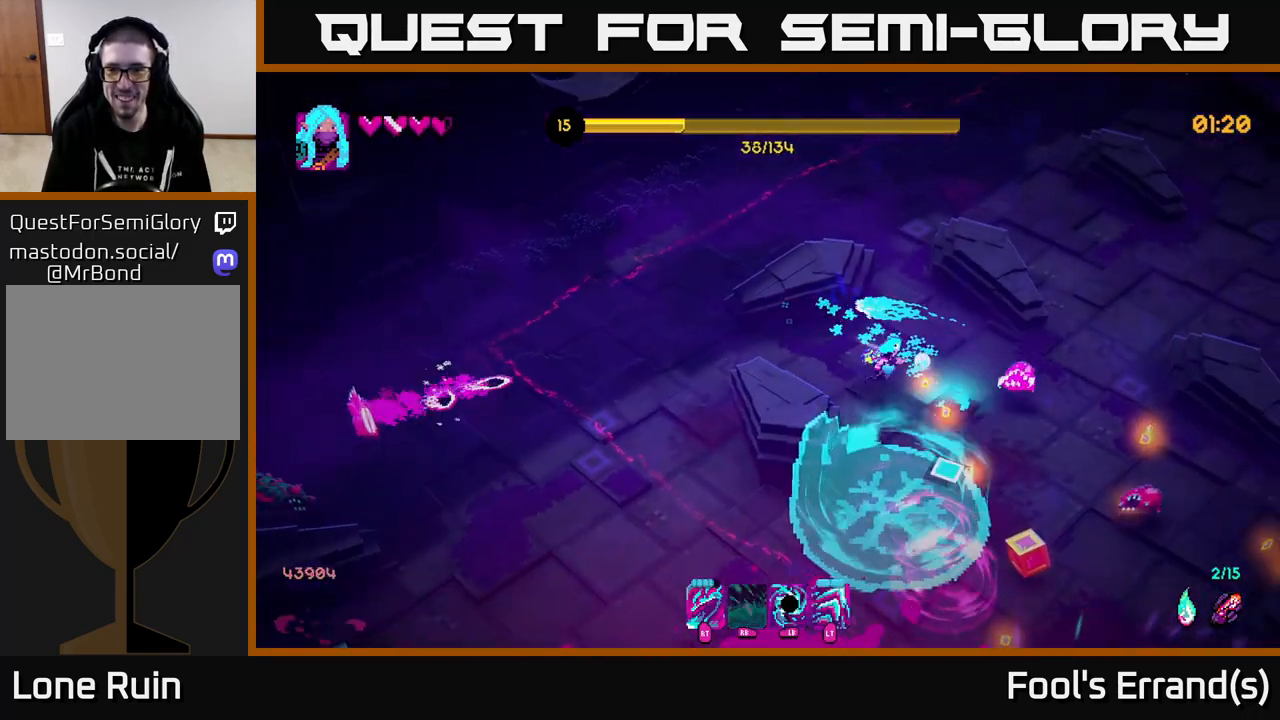
{"buttons": ["R2"], "left_stick": "down-right", "right_stick": "down-left", "events": [[17, "L2", "down"], [150, "L2", "up"], [167, "left_stick", "down-right"], [350, "left_stick", "right"], [450, "R2", "down"], [467, "right_stick", "down-left"], [483, "left_stick", "down-right"]]}
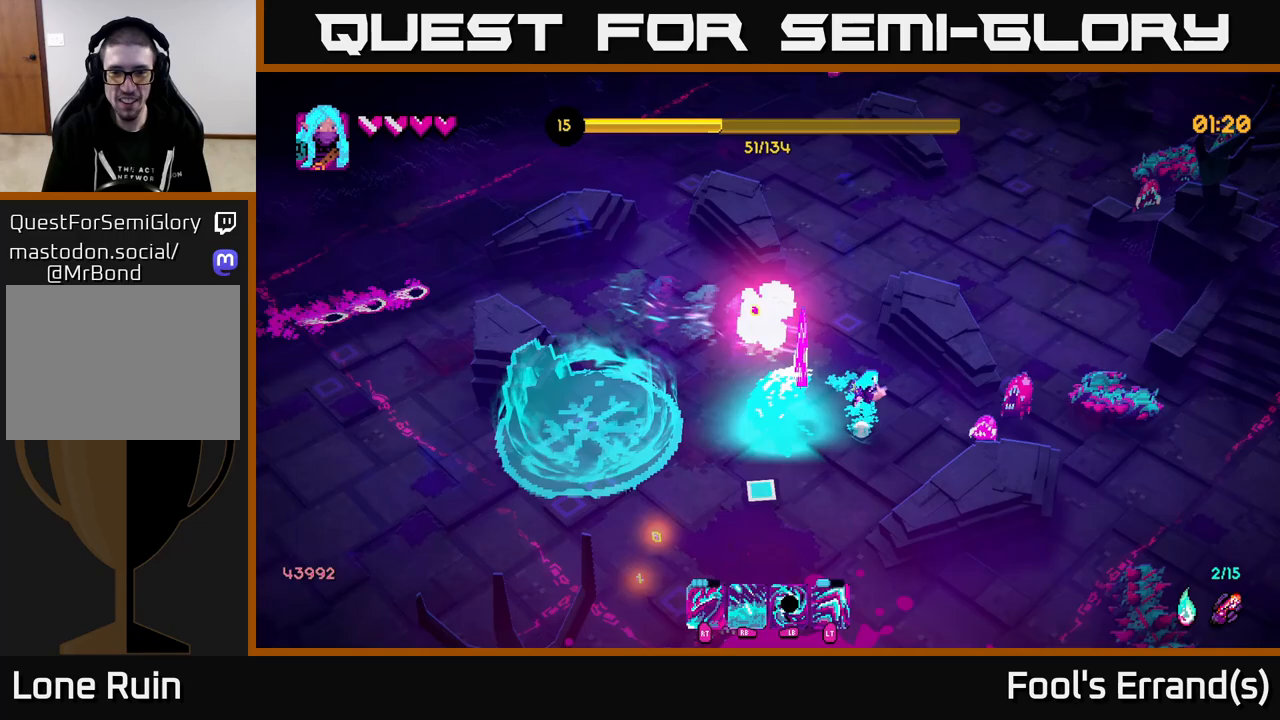
{"buttons": [], "left_stick": "down-right", "right_stick": "down-left", "events": [[67, "R2", "up"], [117, "left_stick", "down"], [267, "L2", "down"], [450, "left_stick", "down-right"], [467, "L2", "up"]]}
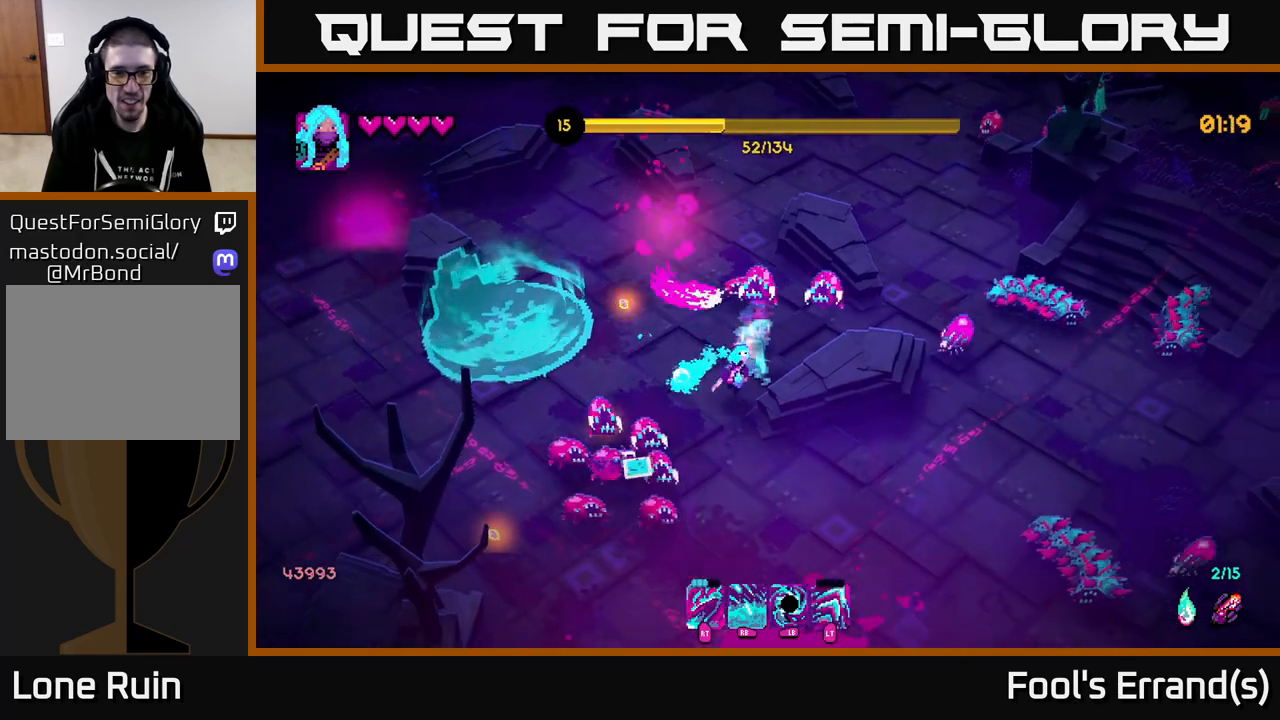
{"buttons": [], "left_stick": "down-right", "right_stick": "left", "events": [[50, "R2", "down"], [117, "right_stick", "up-left"], [183, "R2", "up"], [300, "right_stick", "left"]]}
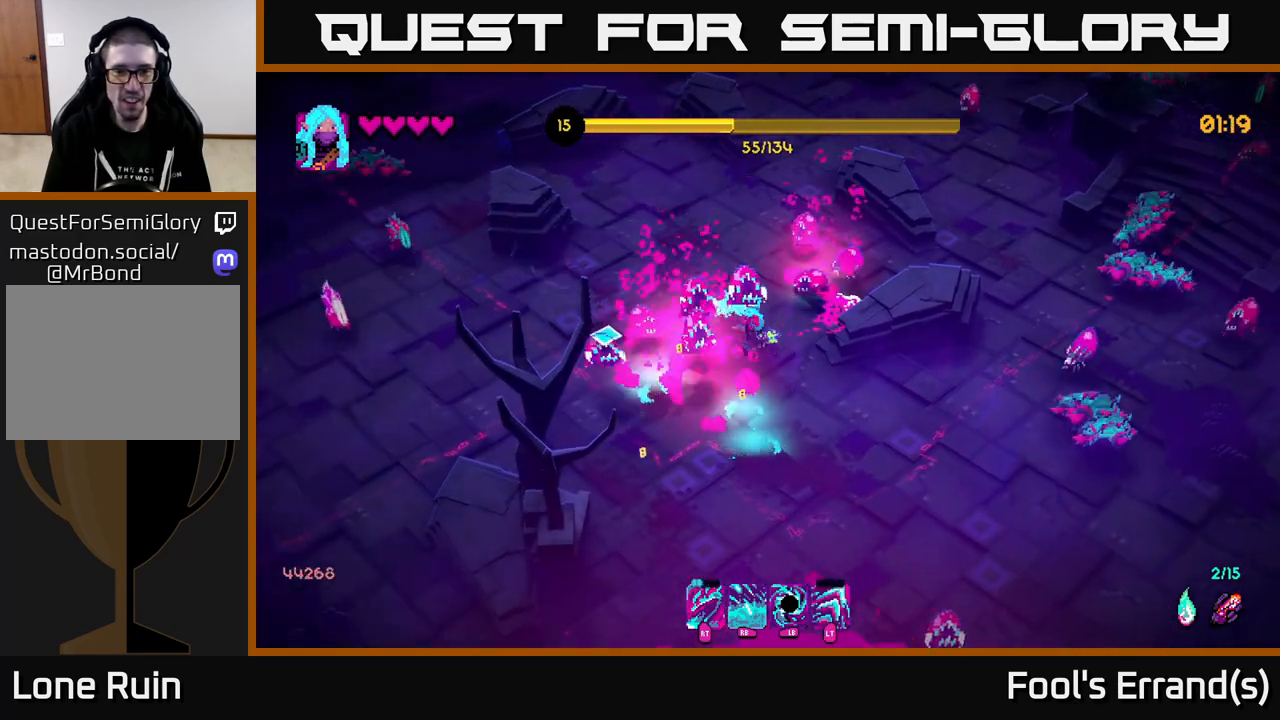
{"buttons": [], "left_stick": "down", "right_stick": "up", "events": [[50, "left_stick", "down"], [117, "R2", "down"], [200, "L2", "down"], [217, "R2", "up"], [350, "L2", "up"], [367, "right_stick", "up-left"], [483, "right_stick", "up"]]}
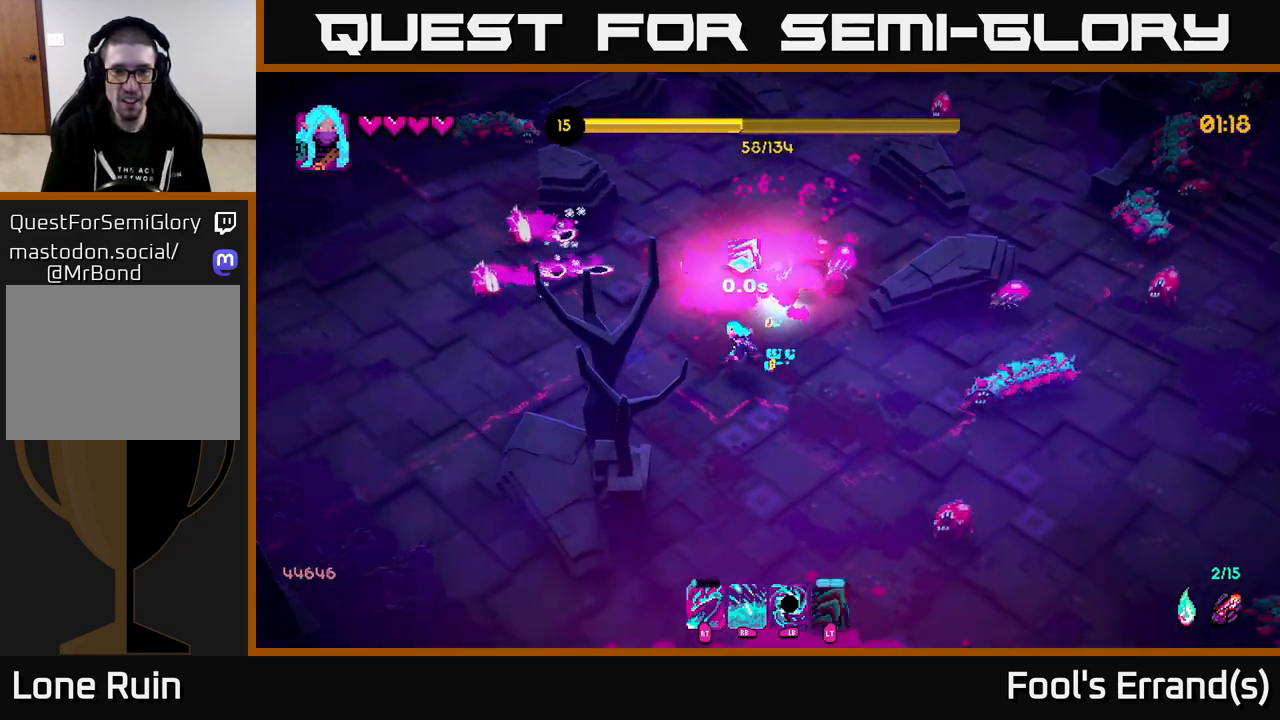
{"buttons": [], "left_stick": "down-left", "right_stick": "up-right", "events": [[83, "right_stick", "up-right"], [217, "right_stick", "right"], [283, "R1", "down"], [300, "left_stick", "down-left"], [350, "R1", "up"], [400, "right_stick", "up-right"]]}
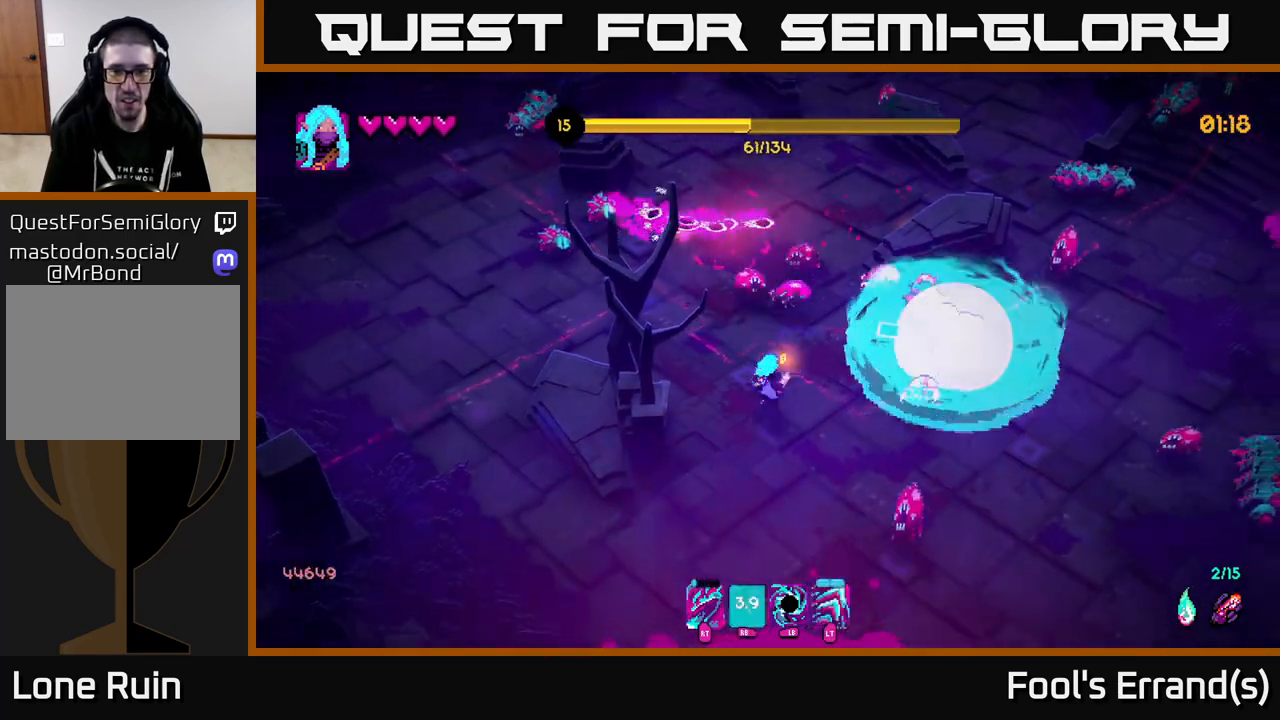
{"buttons": [], "left_stick": "down", "right_stick": "up-right", "events": [[50, "left_stick", "down"], [183, "R2", "down"], [217, "left_stick", "down-left"], [267, "R2", "up"], [350, "left_stick", "down"]]}
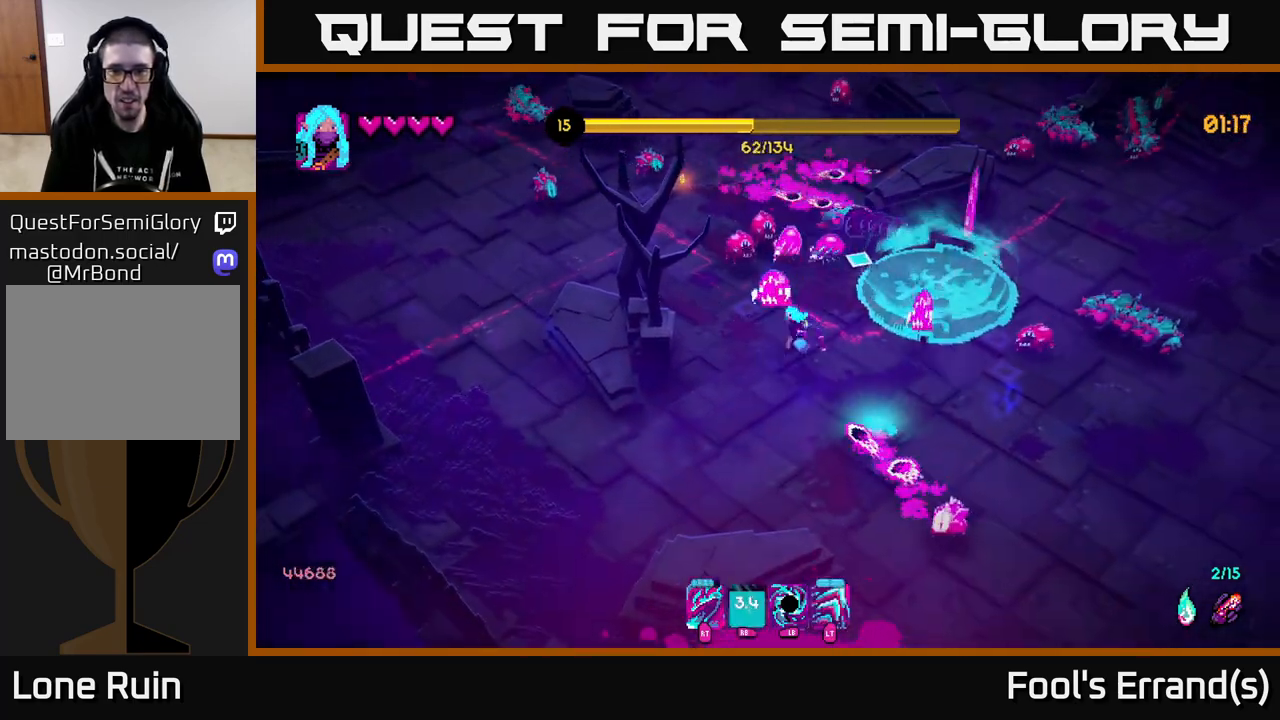
{"buttons": [], "left_stick": "center", "right_stick": "up-right", "events": [[183, "L1", "down"], [200, "left_stick", "down-left"], [317, "L1", "up"], [467, "left_stick", "center"]]}
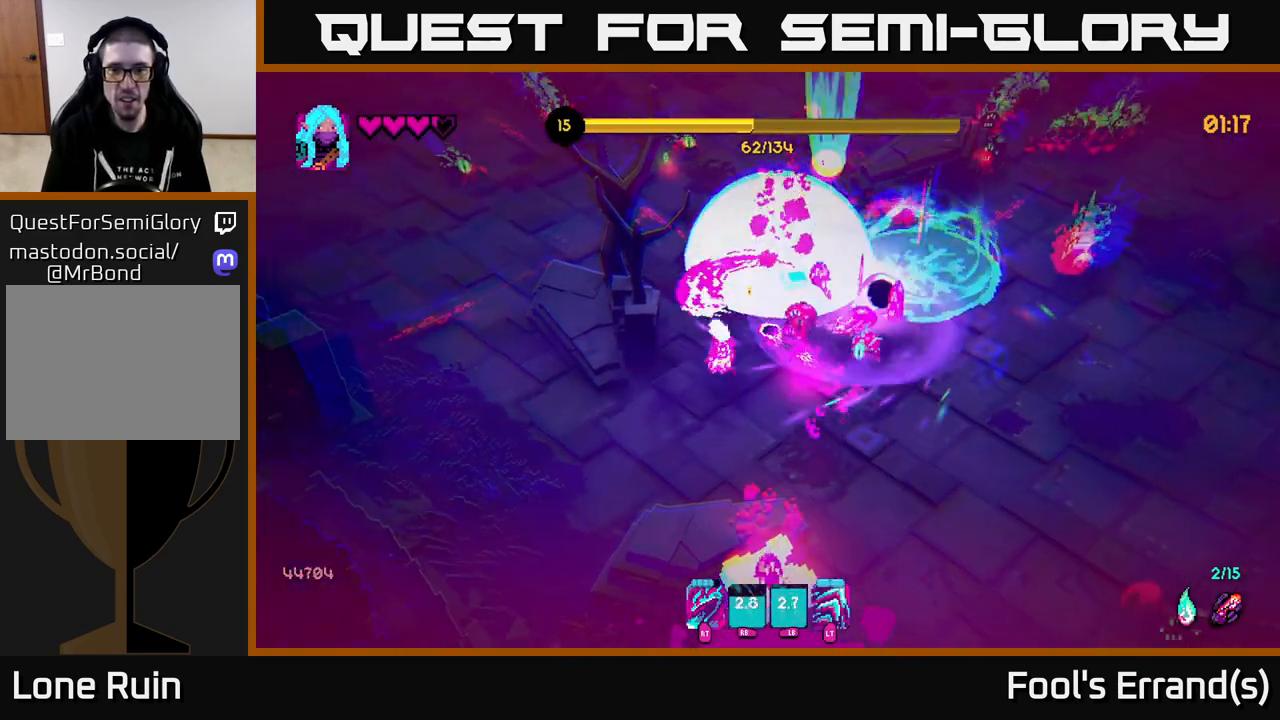
{"buttons": [], "left_stick": "right", "right_stick": "up-right", "events": [[17, "left_stick", "down"], [133, "R2", "down"], [167, "left_stick", "right"], [250, "R2", "up"]]}
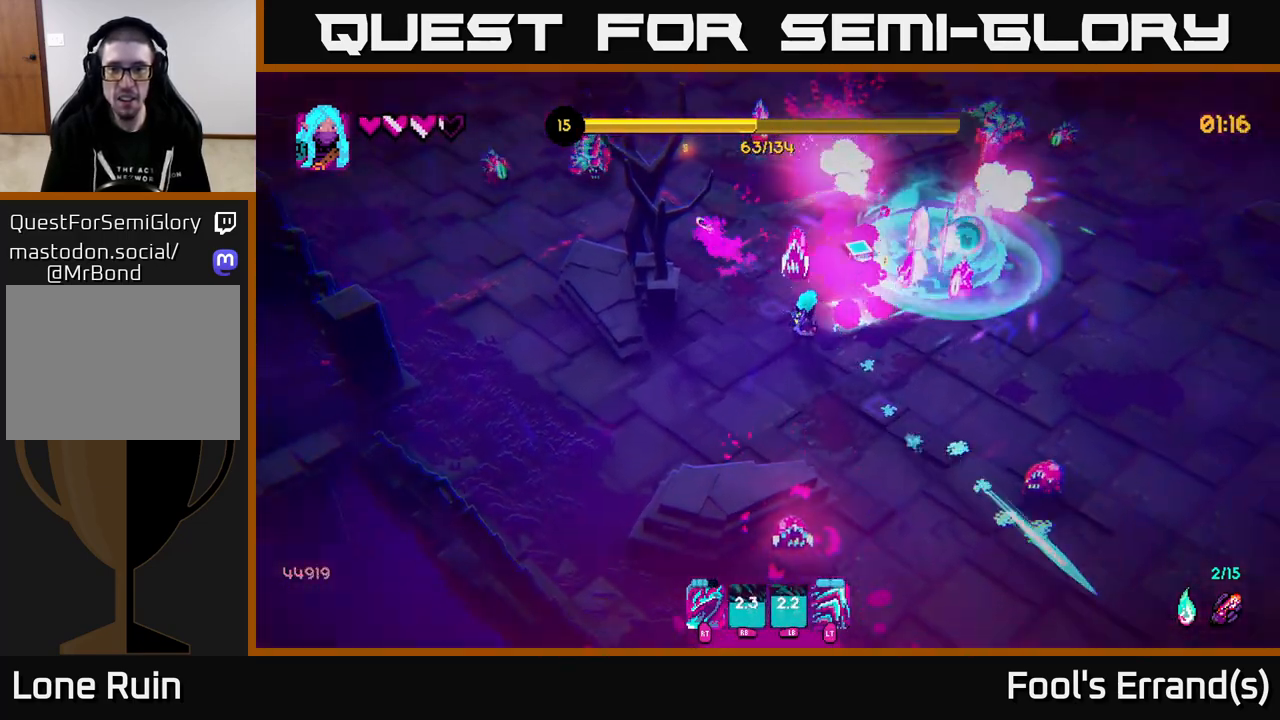
{"buttons": [], "left_stick": "right", "right_stick": "up-right", "events": [[100, "left_stick", "up-right"], [283, "R2", "down"], [367, "left_stick", "right"], [400, "R2", "up"]]}
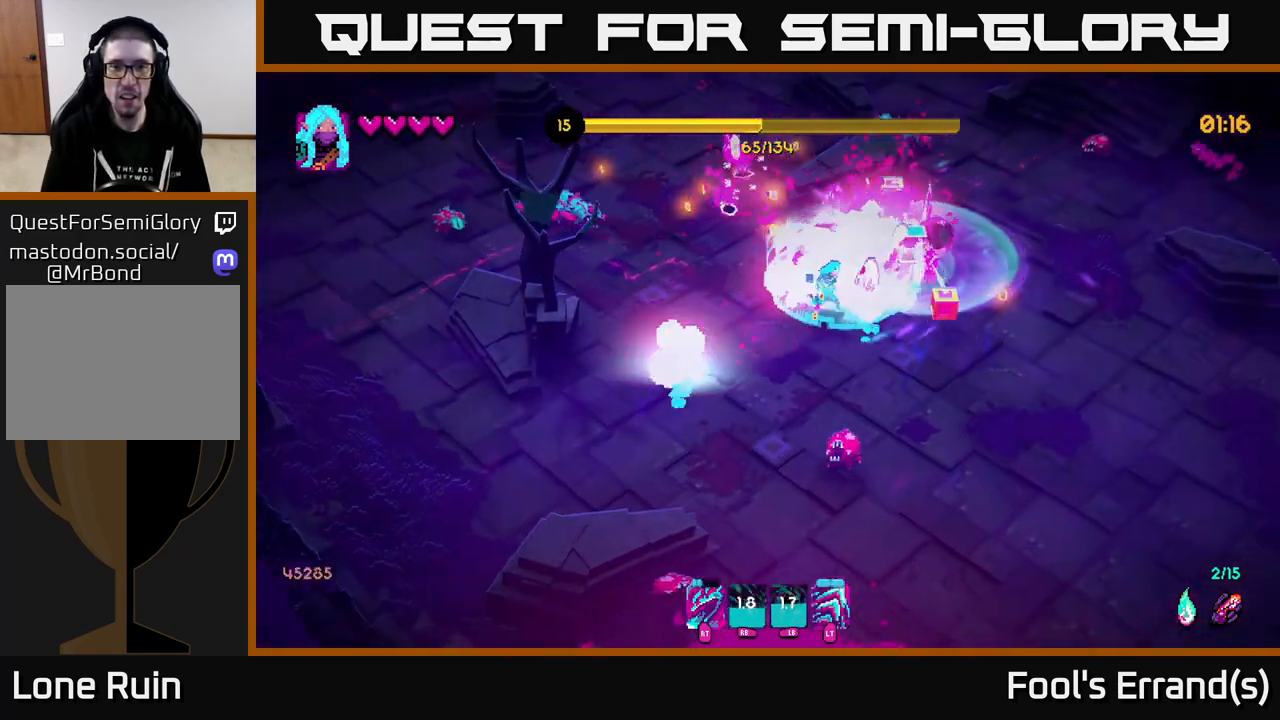
{"buttons": ["R2"], "left_stick": "up", "right_stick": "up-left", "events": [[50, "L2", "down"], [133, "right_stick", "up"], [183, "L2", "up"], [267, "right_stick", "up-left"], [433, "left_stick", "up"], [450, "R2", "down"]]}
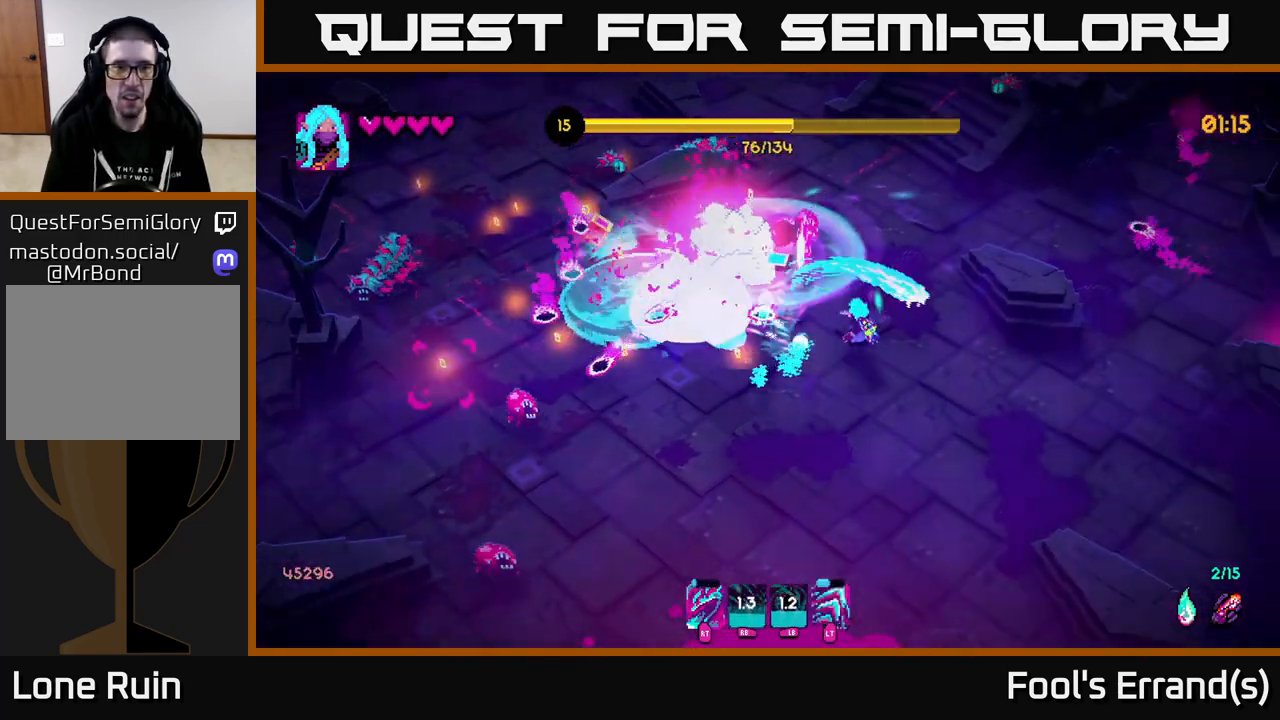
{"buttons": [], "left_stick": "down-left", "right_stick": "left", "events": [[67, "R2", "up"], [167, "left_stick", "down-right"], [200, "right_stick", "center"], [383, "right_stick", "left"], [467, "left_stick", "down-left"]]}
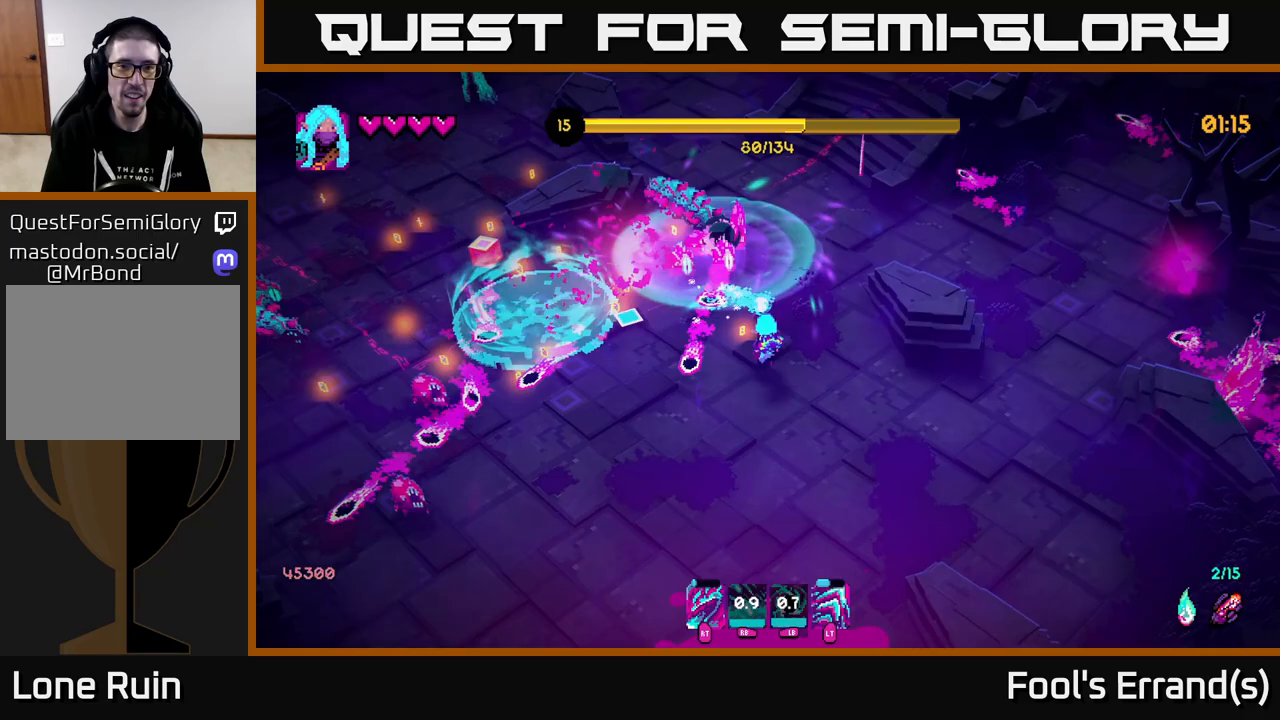
{"buttons": [], "left_stick": "down", "right_stick": "up-left", "events": [[83, "R2", "down"], [117, "right_stick", "up-left"], [217, "R2", "up"], [250, "left_stick", "down"]]}
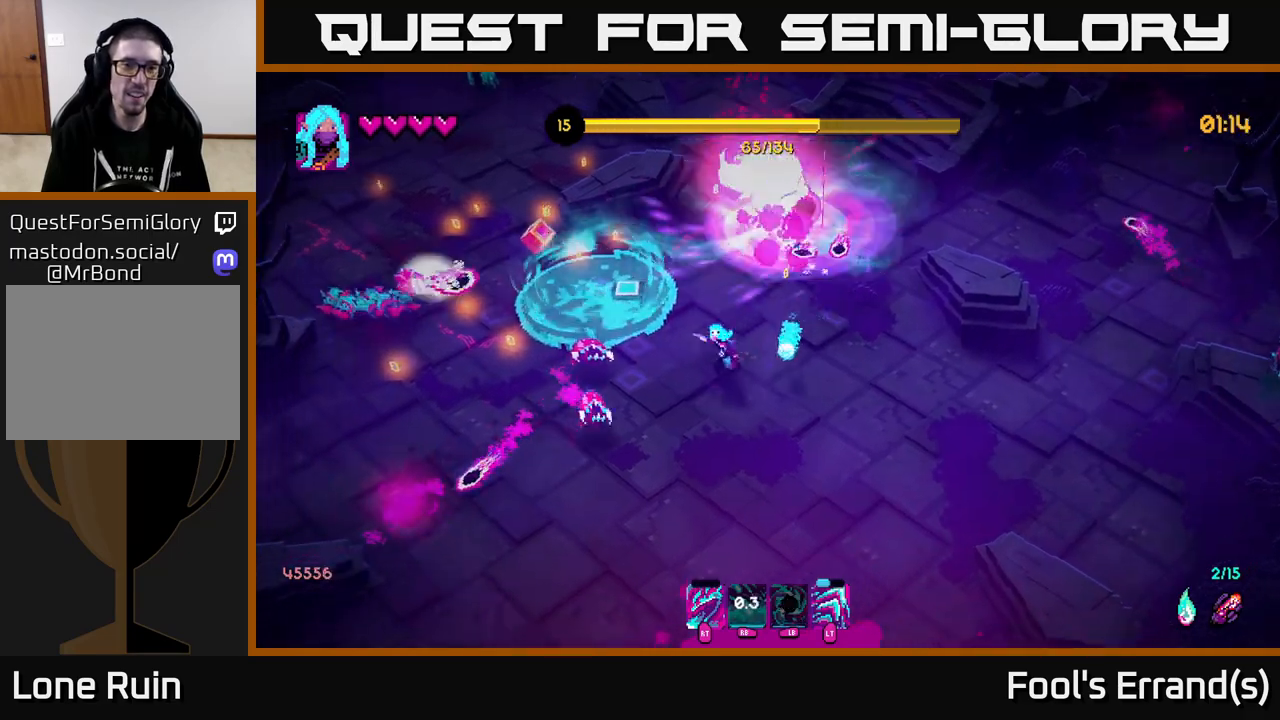
{"buttons": [], "left_stick": "down-left", "right_stick": "up-left", "events": [[83, "left_stick", "down-left"], [167, "R2", "down"], [200, "left_stick", "down"], [283, "R2", "up"], [417, "left_stick", "down-left"]]}
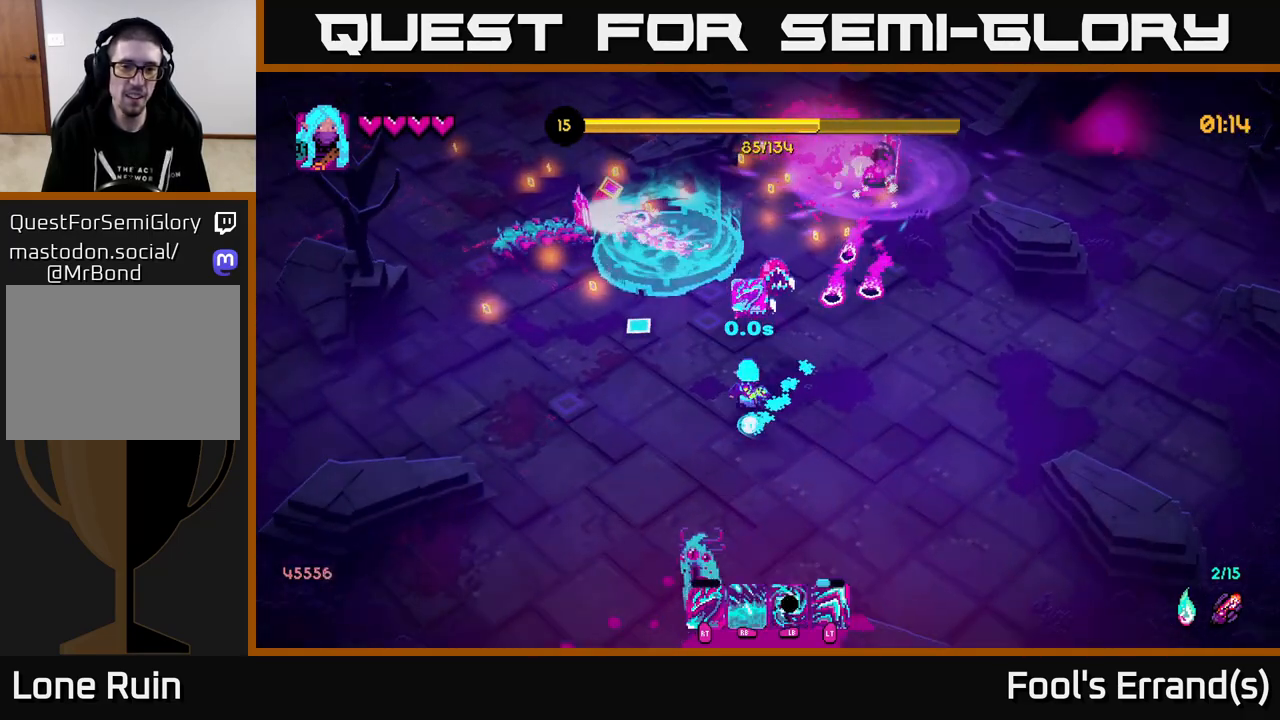
{"buttons": [], "left_stick": "up-left", "right_stick": "down-right", "events": [[117, "right_stick", "up"], [167, "left_stick", "left"], [317, "left_stick", "up-left"], [500, "right_stick", "down-right"]]}
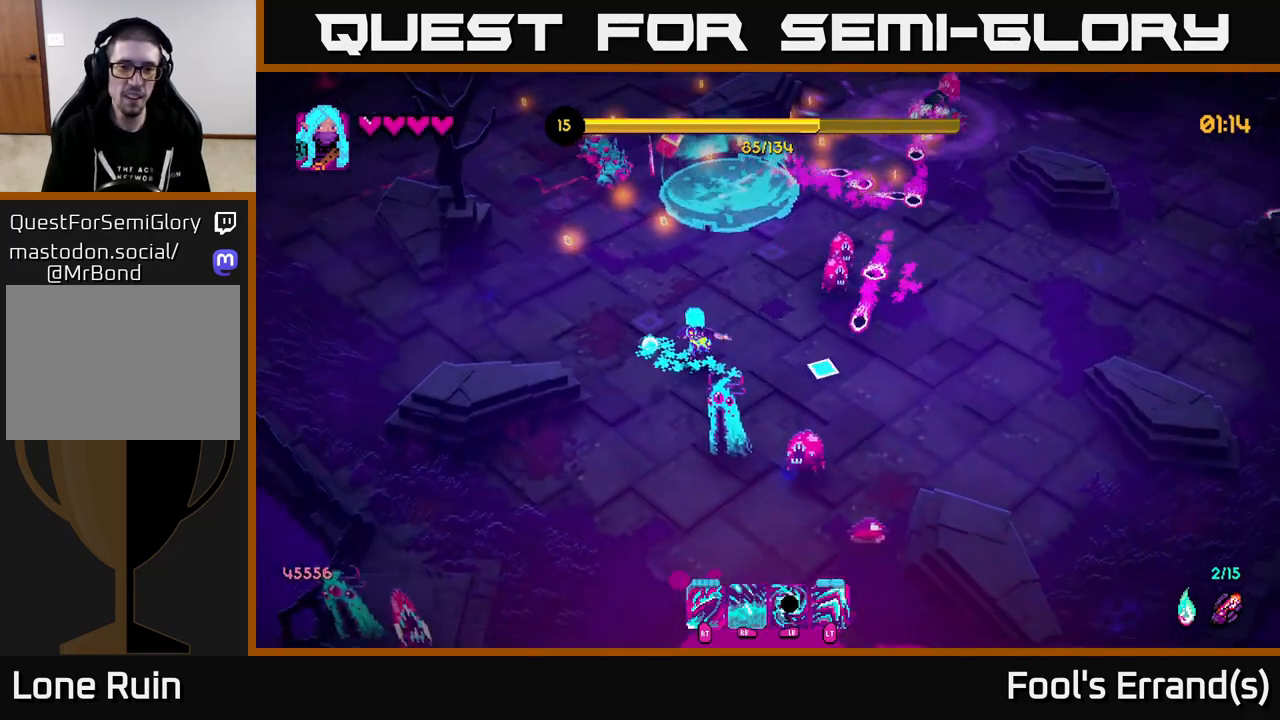
{"buttons": [], "left_stick": "down", "right_stick": "down-right", "events": [[50, "R2", "down"], [183, "left_stick", "down-left"], [200, "R2", "up"], [317, "left_stick", "down"]]}
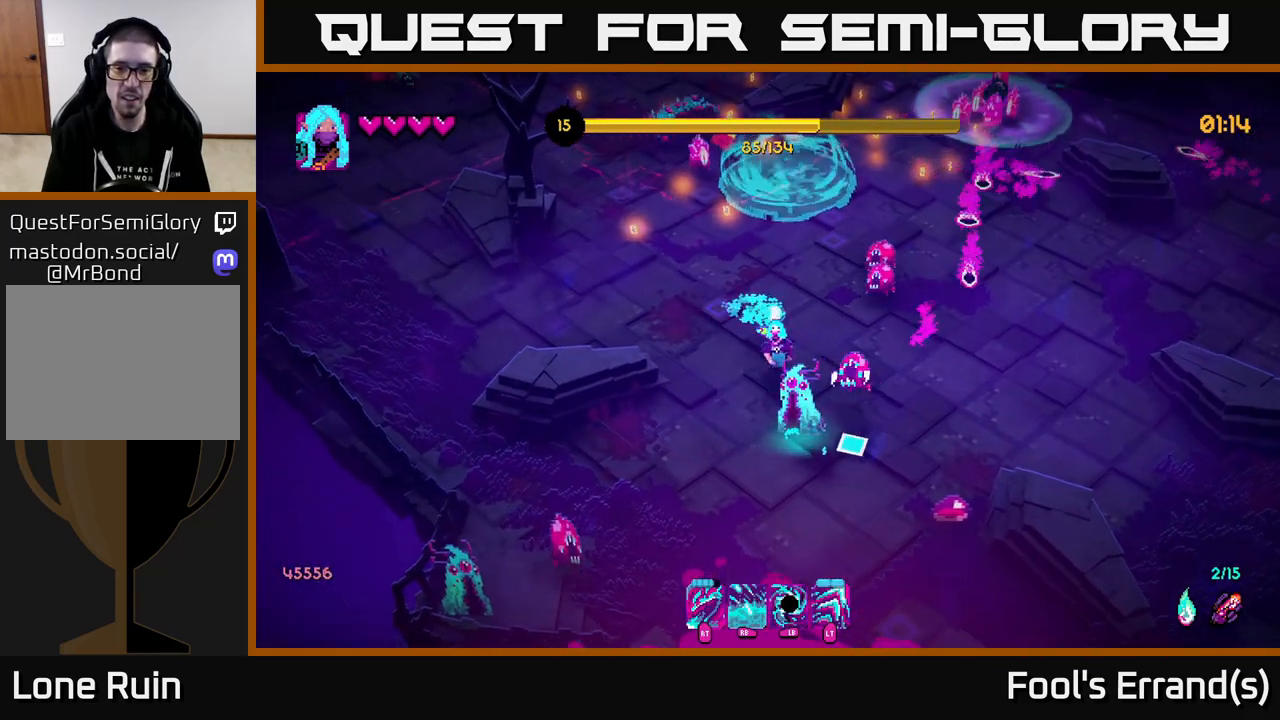
{"buttons": [], "left_stick": "down", "right_stick": "down-right", "events": [[50, "left_stick", "down-left"], [83, "R2", "down"], [167, "R2", "up"], [333, "left_stick", "down"]]}
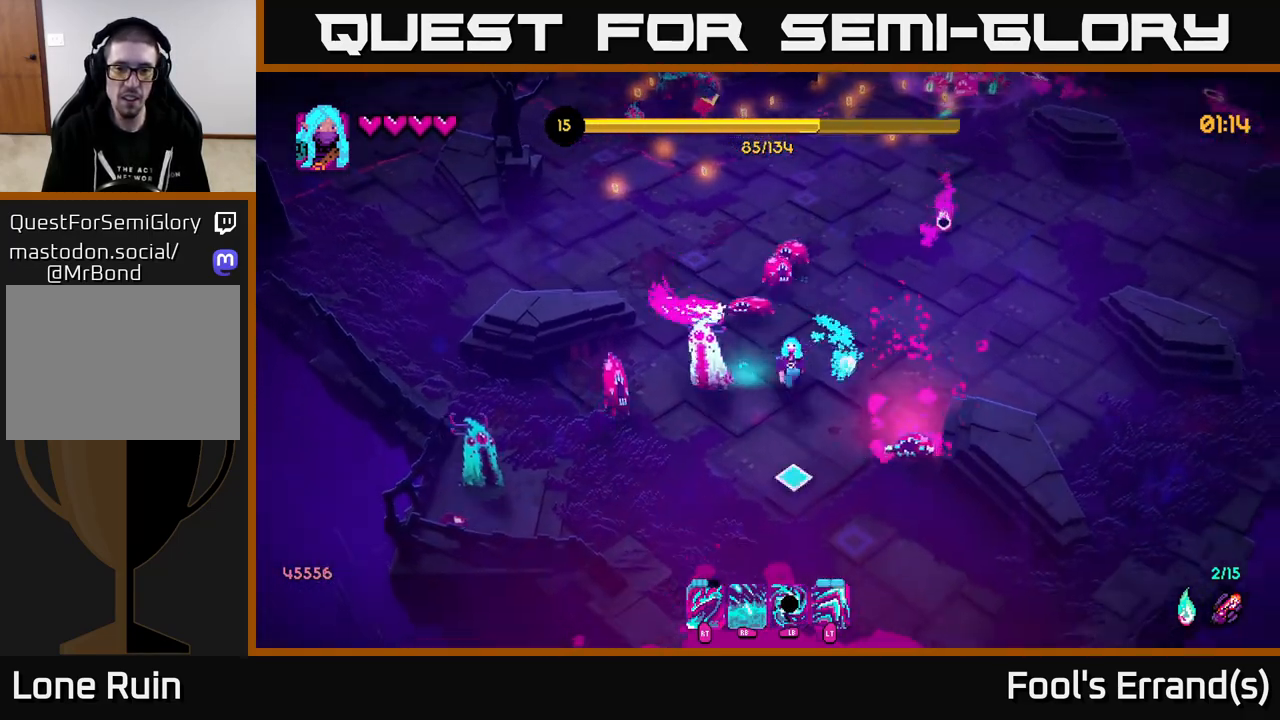
{"buttons": [], "left_stick": "down", "right_stick": "up-left", "events": [[67, "right_stick", "down-left"], [117, "left_stick", "down-left"], [117, "right_stick", "left"], [150, "R2", "down"], [283, "R2", "up"], [350, "right_stick", "up-left"], [400, "left_stick", "down"]]}
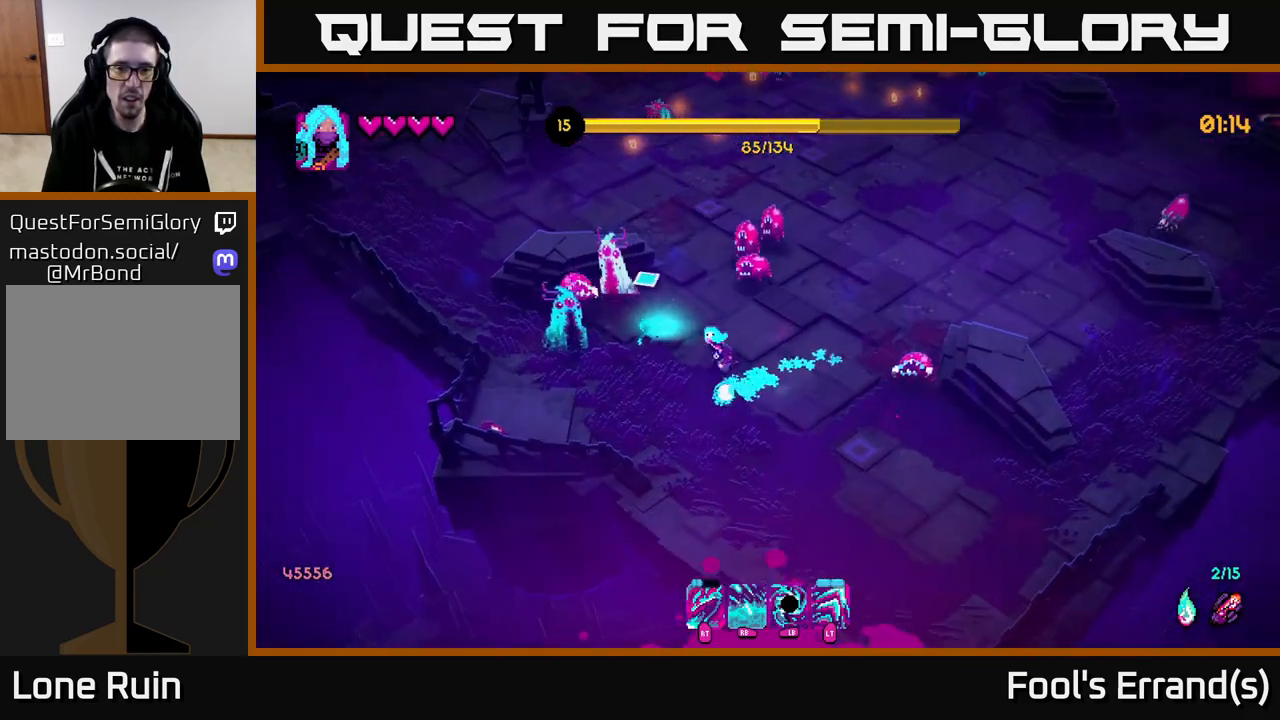
{"buttons": [], "left_stick": "left", "right_stick": "up", "events": [[50, "L1", "down"], [67, "right_stick", "up"], [150, "L1", "up"], [250, "left_stick", "left"], [317, "left_stick", "up-left"], [383, "R1", "down"], [467, "R1", "up"], [483, "left_stick", "left"]]}
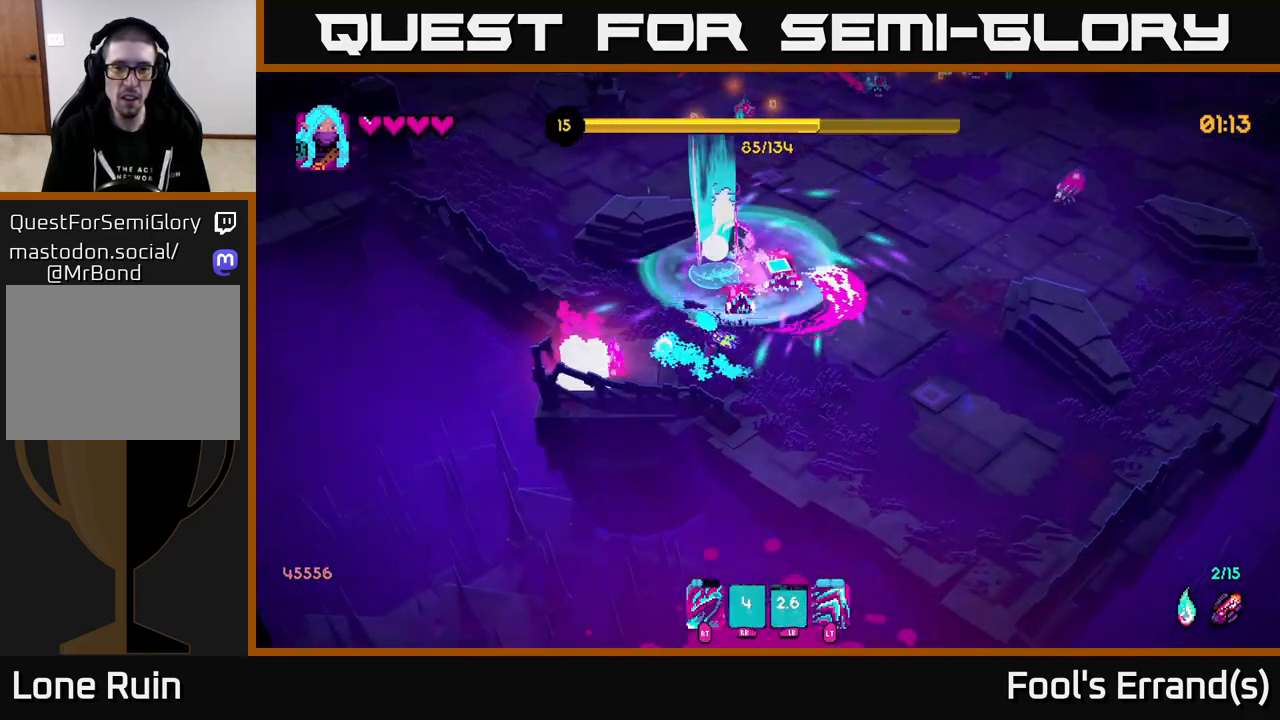
{"buttons": [], "left_stick": "up-left", "right_stick": "up-right", "events": [[17, "left_stick", "down-left"], [17, "right_stick", "up-right"], [67, "left_stick", "left"], [250, "left_stick", "up"], [267, "R2", "down"], [350, "R2", "up"], [350, "left_stick", "left"], [467, "left_stick", "up-left"]]}
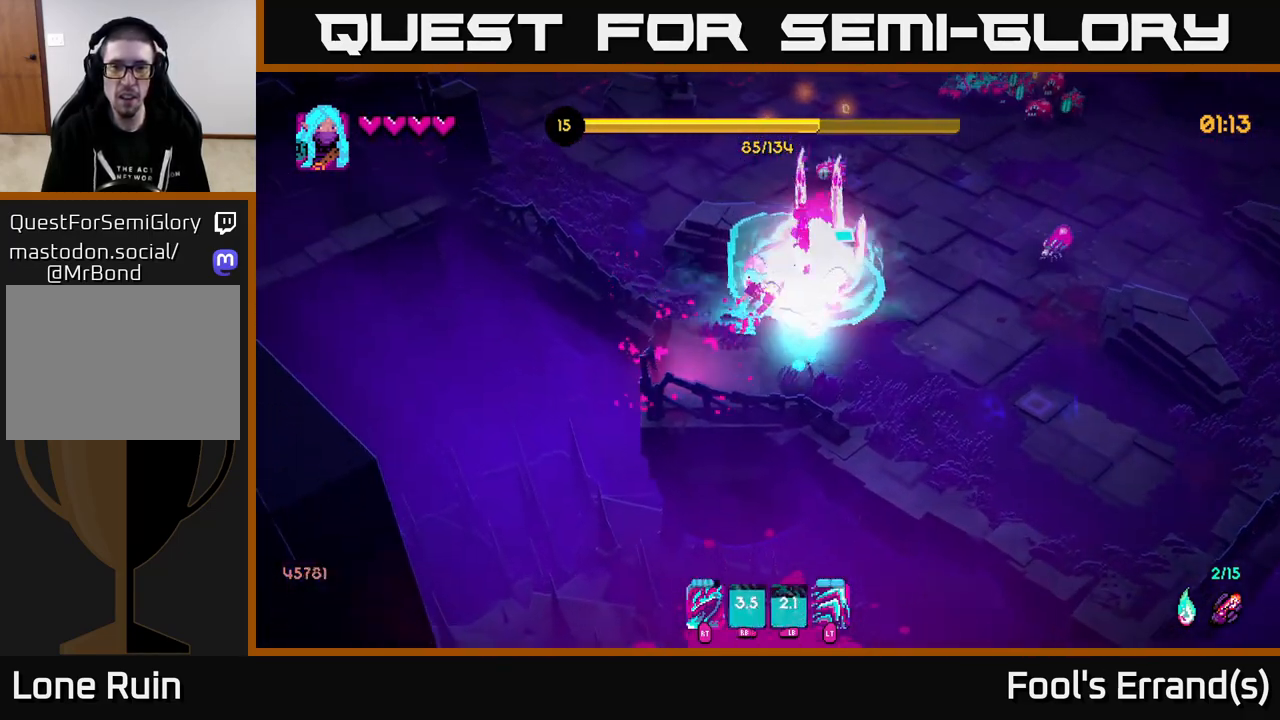
{"buttons": [], "left_stick": "down", "right_stick": "up-right", "events": [[117, "left_stick", "up-right"], [333, "R2", "down"], [350, "left_stick", "down"], [433, "R2", "up"]]}
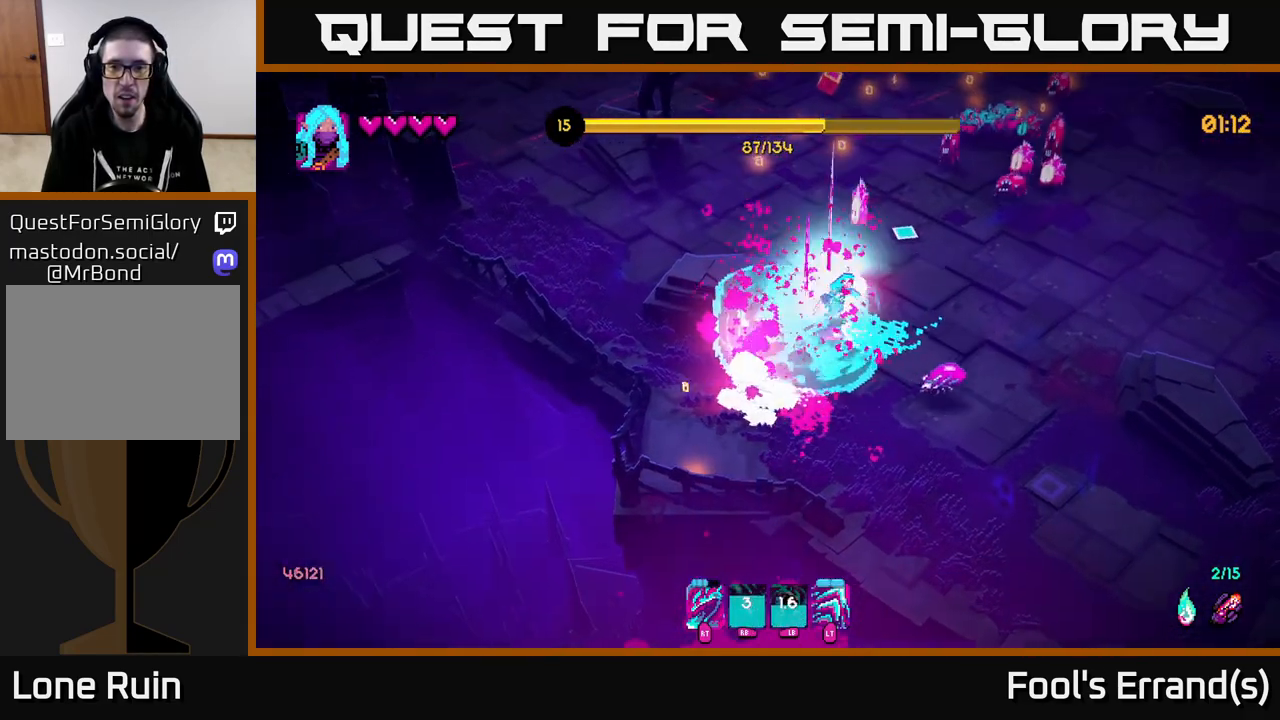
{"buttons": ["L2", "R2"], "left_stick": "right", "right_stick": "up", "events": [[17, "R2", "down"], [100, "R2", "up"], [317, "left_stick", "down-right"], [367, "right_stick", "up"], [383, "R2", "down"], [433, "L2", "down"], [450, "left_stick", "right"]]}
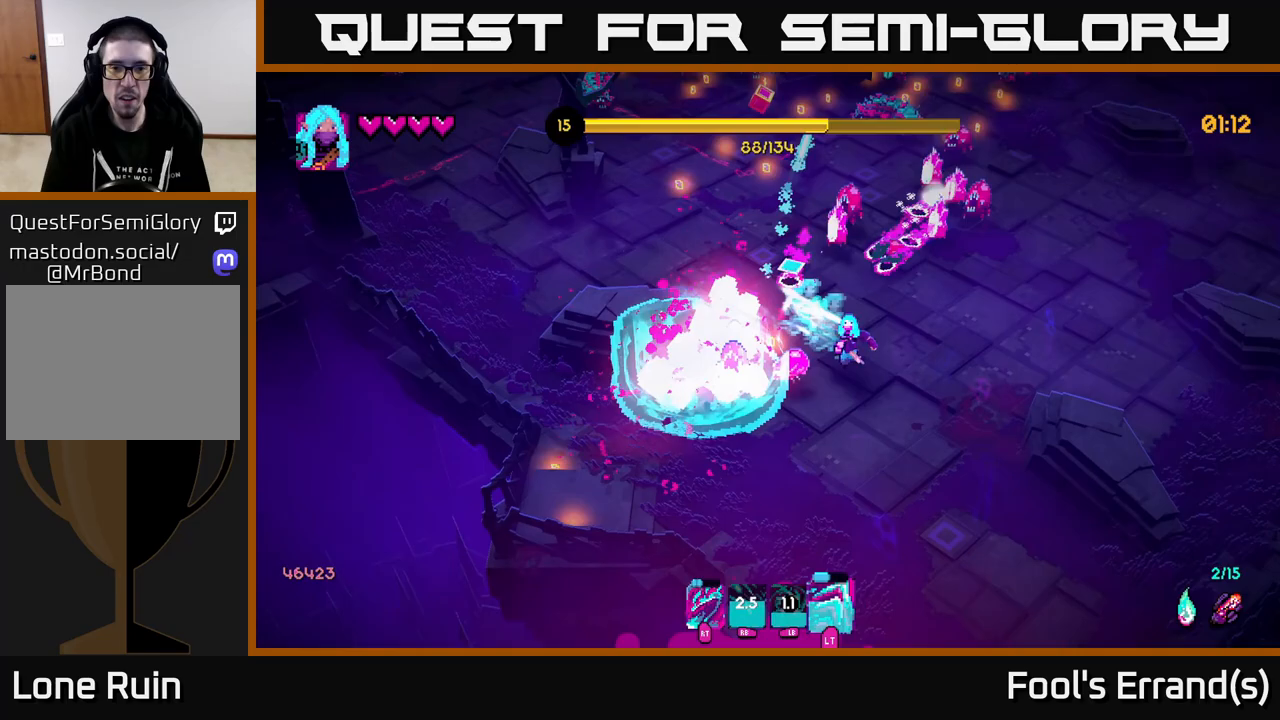
{"buttons": [], "left_stick": "up-right", "right_stick": "up", "events": [[17, "R2", "up"], [67, "L2", "up"], [367, "left_stick", "up-right"]]}
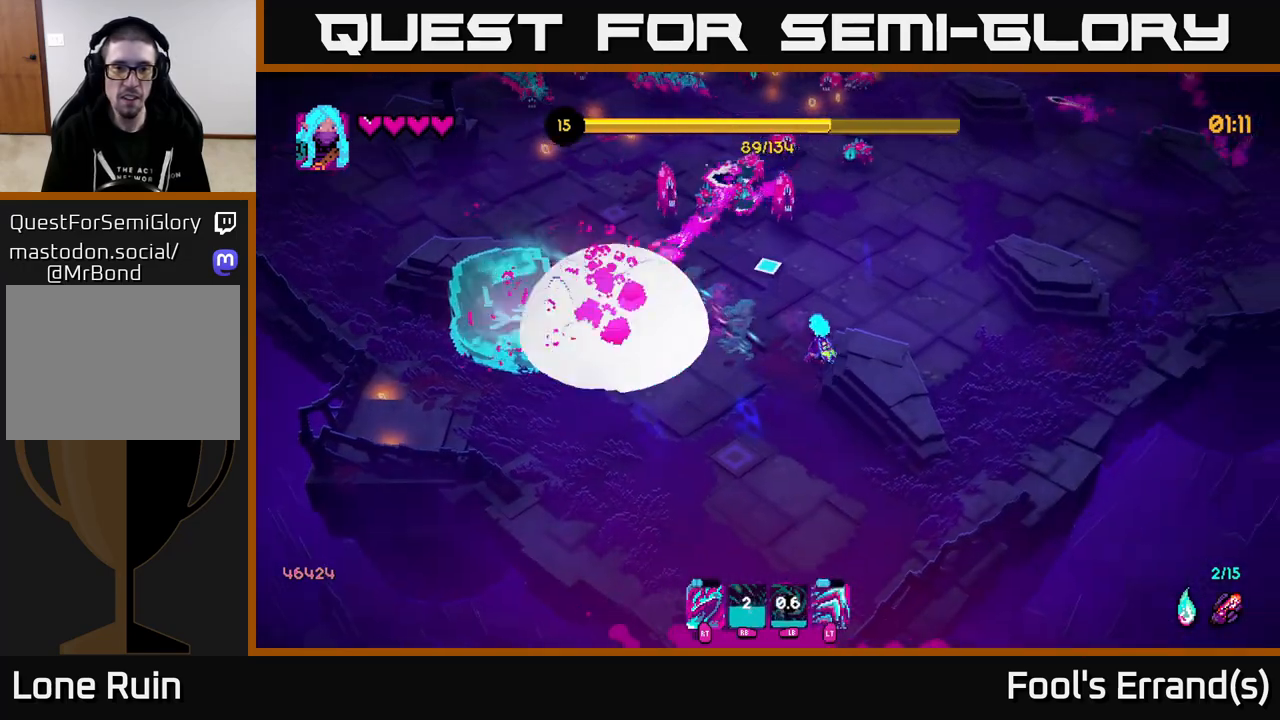
{"buttons": ["L1"], "left_stick": "right", "right_stick": "up-left", "events": [[333, "left_stick", "right"], [350, "right_stick", "up-left"], [417, "L1", "down"]]}
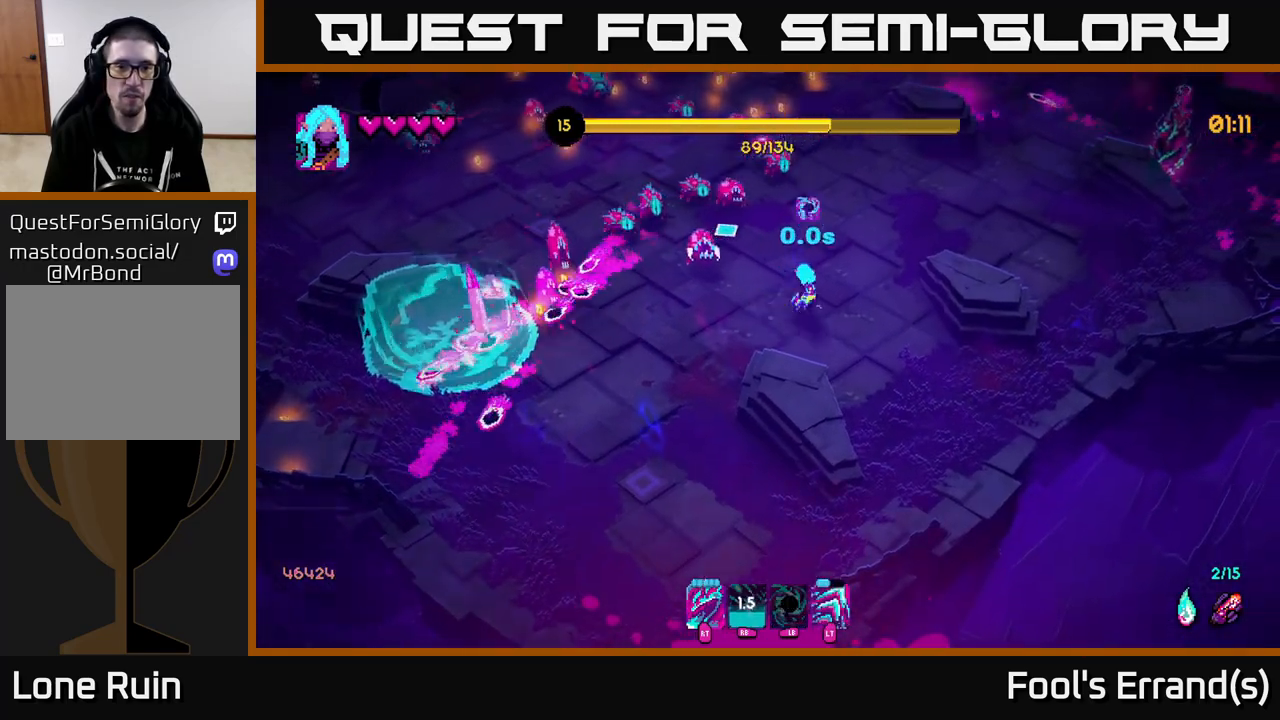
{"buttons": ["L1"], "left_stick": "up", "right_stick": "left", "events": [[33, "L1", "up"], [250, "left_stick", "up-left"], [383, "L1", "down"], [417, "left_stick", "up"], [483, "right_stick", "left"]]}
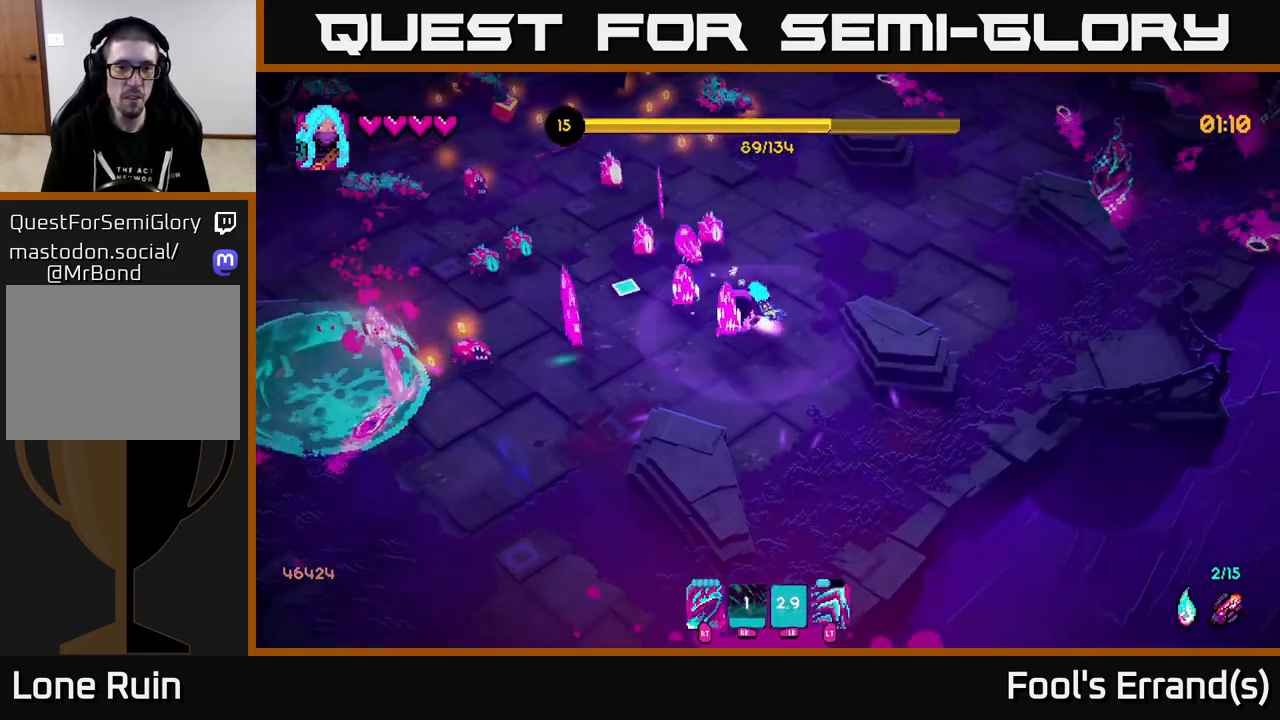
{"buttons": [], "left_stick": "up-right", "right_stick": "left", "events": [[17, "L1", "up"], [150, "R1", "down"], [250, "R1", "up"], [283, "left_stick", "up-left"], [433, "left_stick", "up-right"]]}
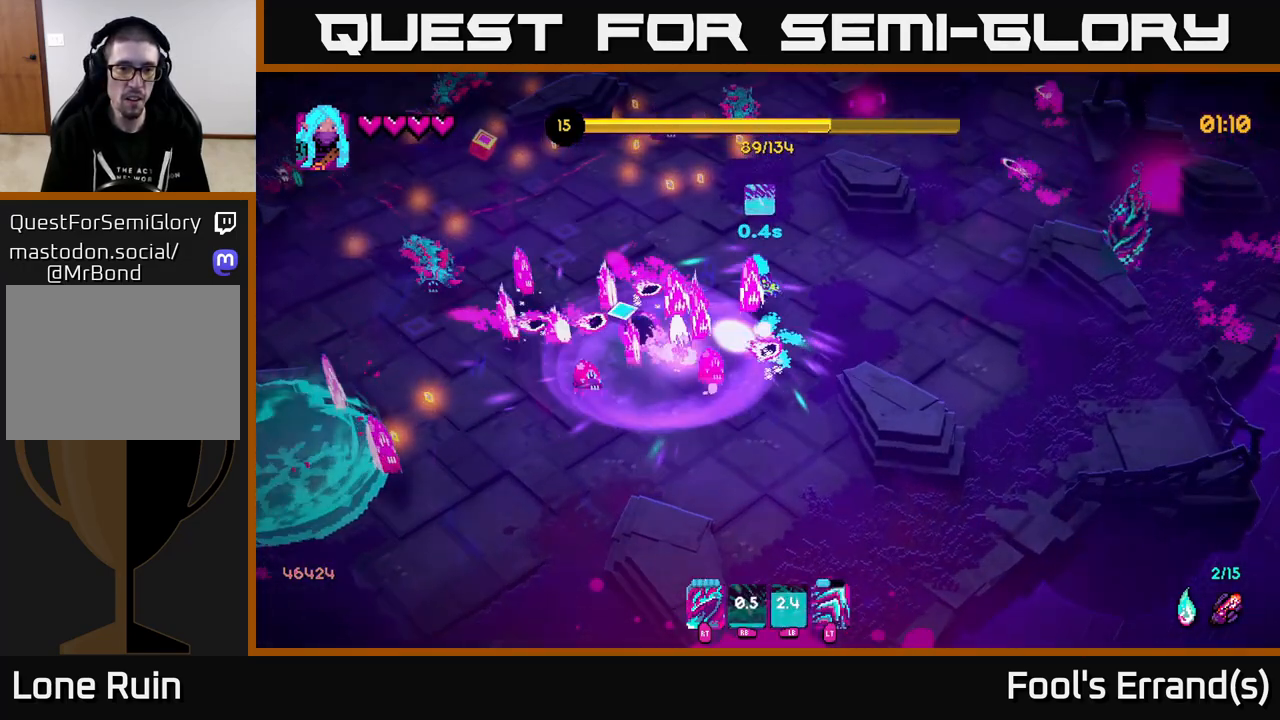
{"buttons": [], "left_stick": "up-right", "right_stick": "left", "events": [[33, "right_stick", "center"], [83, "left_stick", "left"], [167, "right_stick", "down-left"], [250, "right_stick", "left"], [267, "R2", "down"], [283, "R1", "down"], [283, "R2", "up"], [317, "left_stick", "up-right"], [383, "R1", "up"]]}
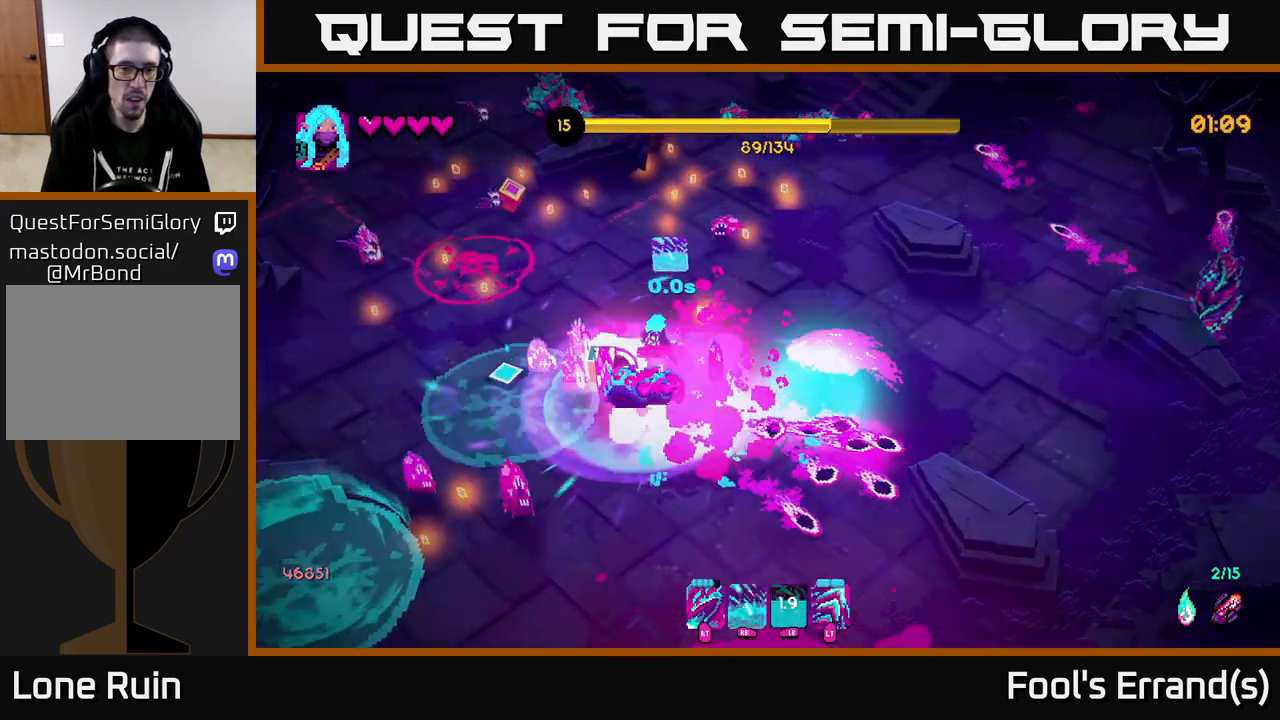
{"buttons": [], "left_stick": "left", "right_stick": "center", "events": [[50, "left_stick", "down-right"], [67, "R2", "down"], [117, "left_stick", "down"], [167, "R2", "up"], [200, "right_stick", "down-left"], [483, "left_stick", "left"], [500, "right_stick", "center"]]}